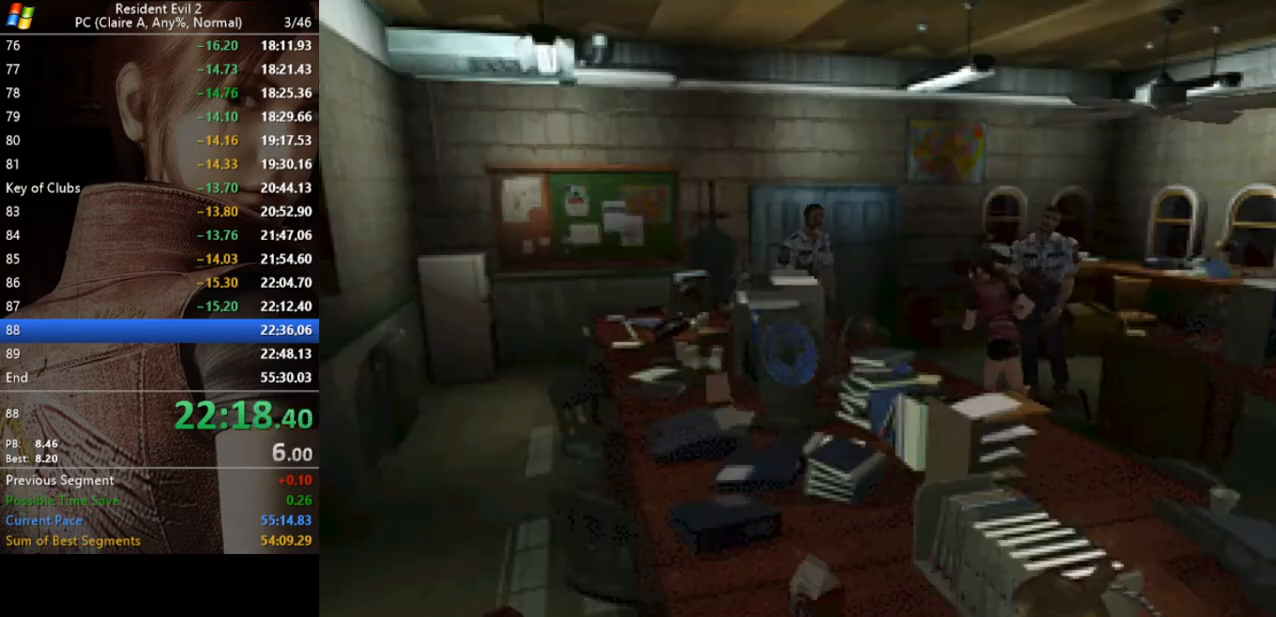
Gameplay with keyboard; each line is a JSON object with the keys held at the frame after it. "events" lists presses ("down") and releases ("up") of "a", "act", "aim", "d", "inv", "run", "s", "space" and "w" between this image and that frame as [ms after this image, input, new state], when the widget could be followed in between. No other keys are recorded. Mouse input is not recorded. Key names are as the overlay labels them; some are game actions (e.g. jump) rather than physical keys.
{"keys": ["run", "w"], "events": [[133, "d", "up"], [300, "d", "down"], [467, "d", "up"]]}
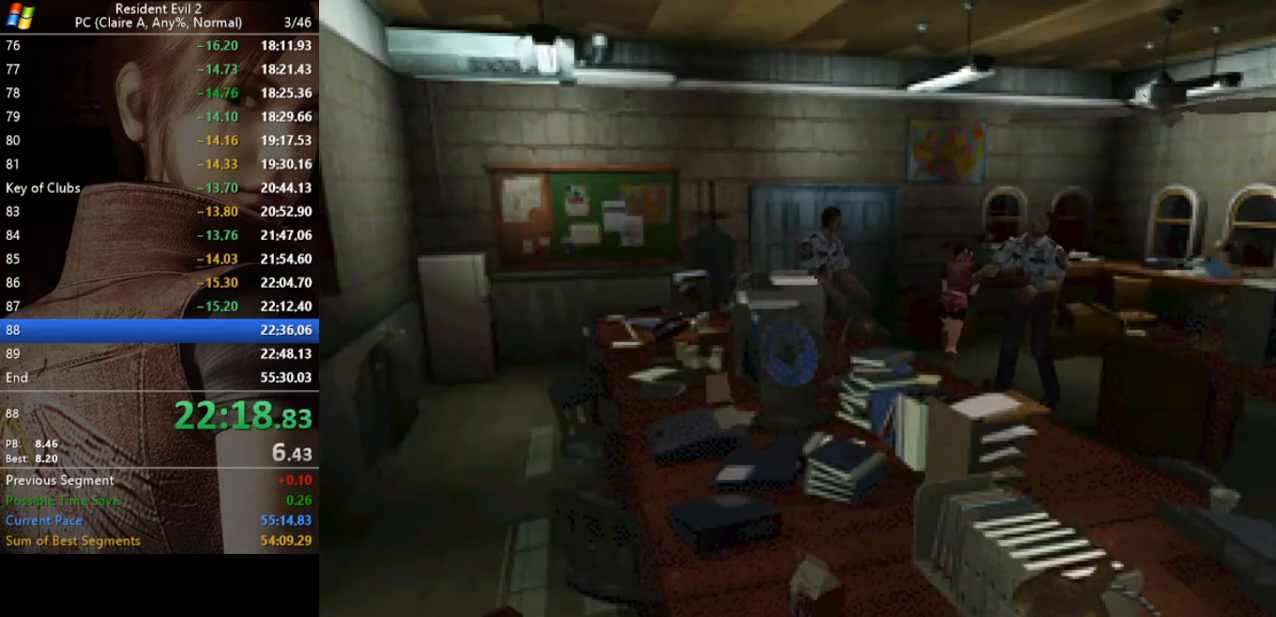
{"keys": ["a", "act", "run", "w"], "events": [[100, "a", "down"], [433, "act", "down"]]}
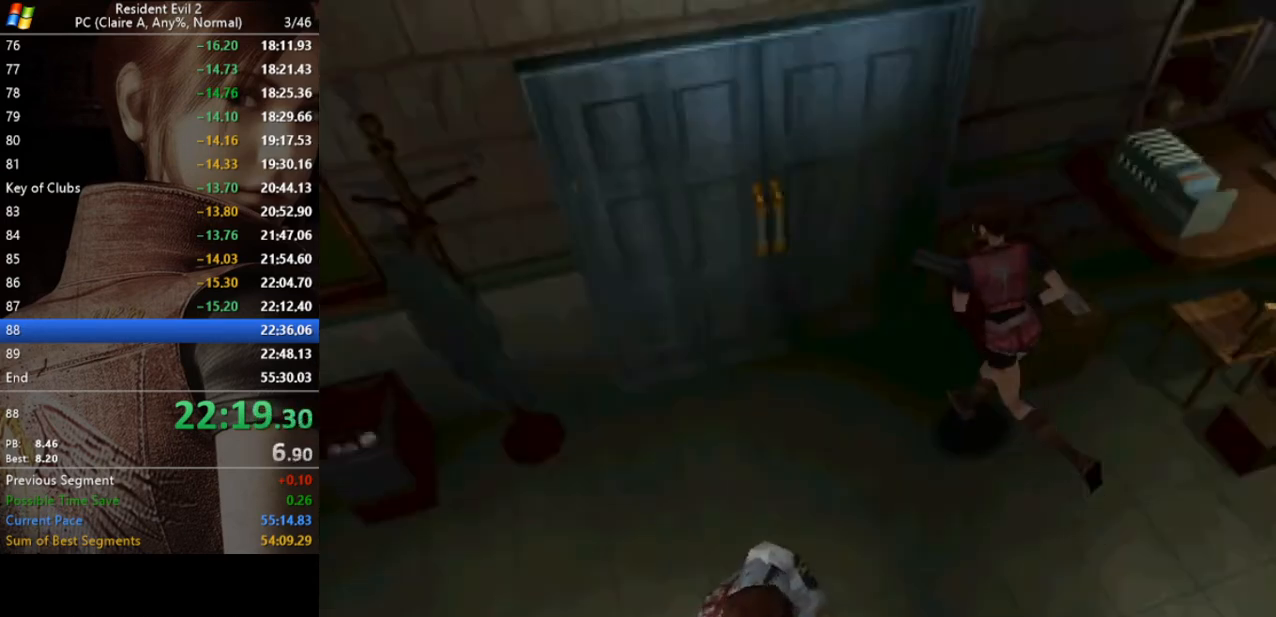
{"keys": ["act", "run"], "events": [[33, "act", "up"], [100, "act", "down"], [167, "a", "up"], [167, "act", "up"], [233, "act", "down"], [267, "act", "up"], [367, "act", "down"], [400, "act", "up"], [500, "act", "down"], [500, "w", "up"]]}
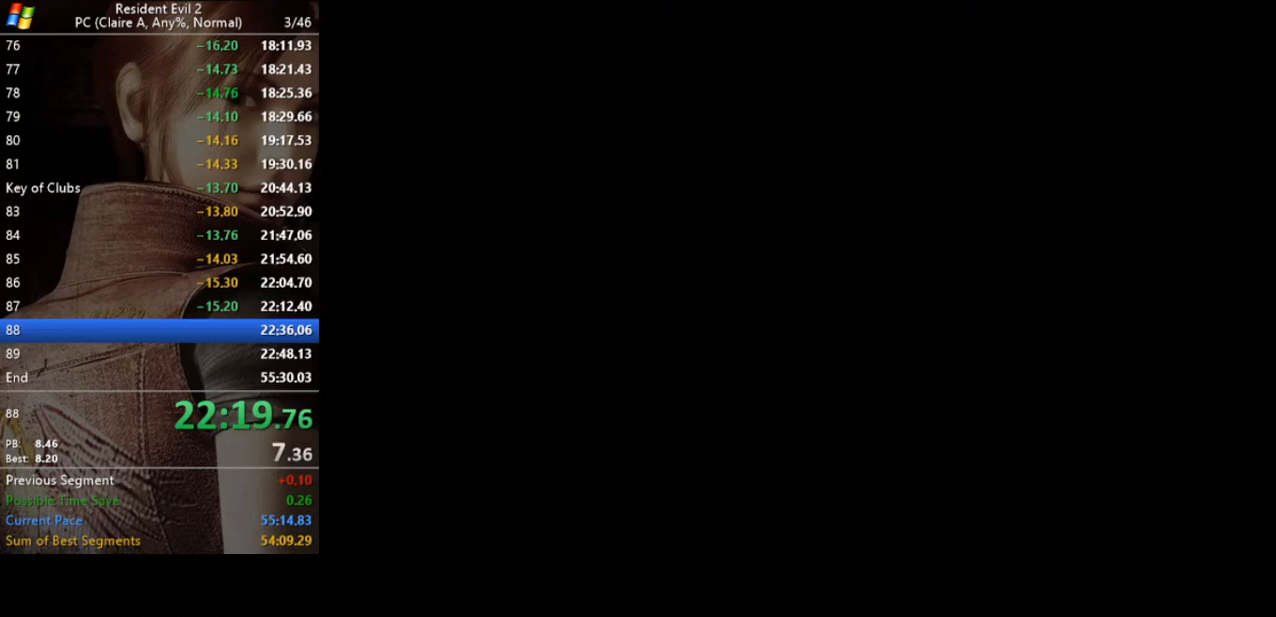
{"keys": [], "events": [[67, "act", "up"], [100, "run", "up"]]}
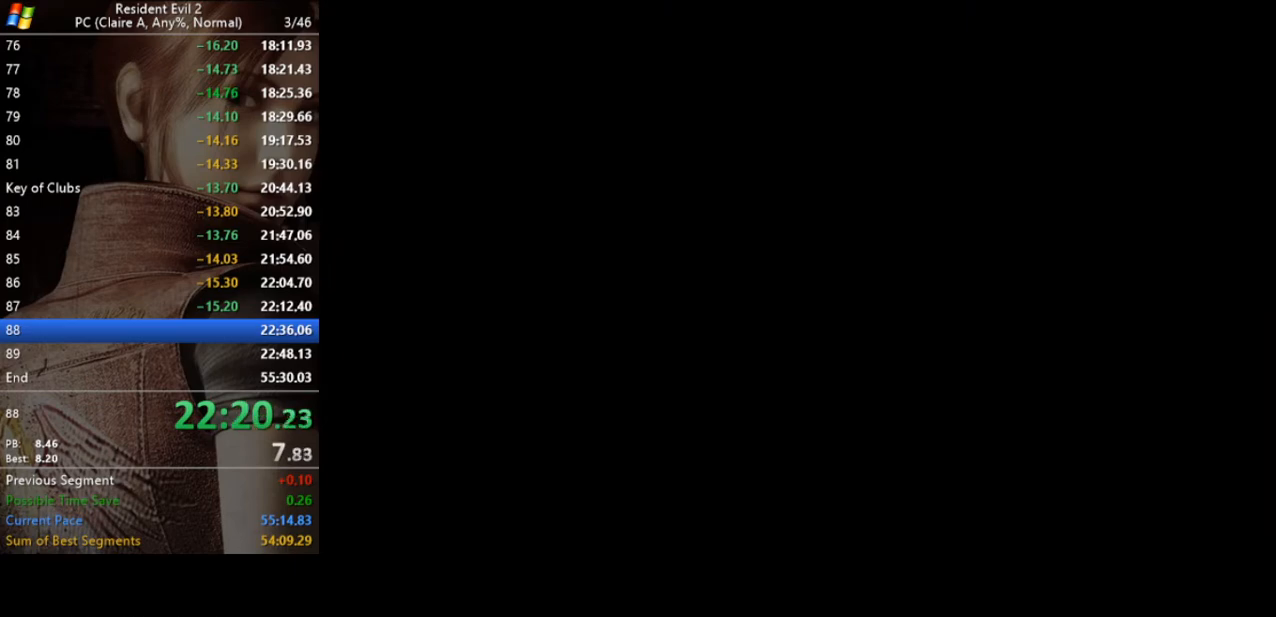
{"keys": [], "events": []}
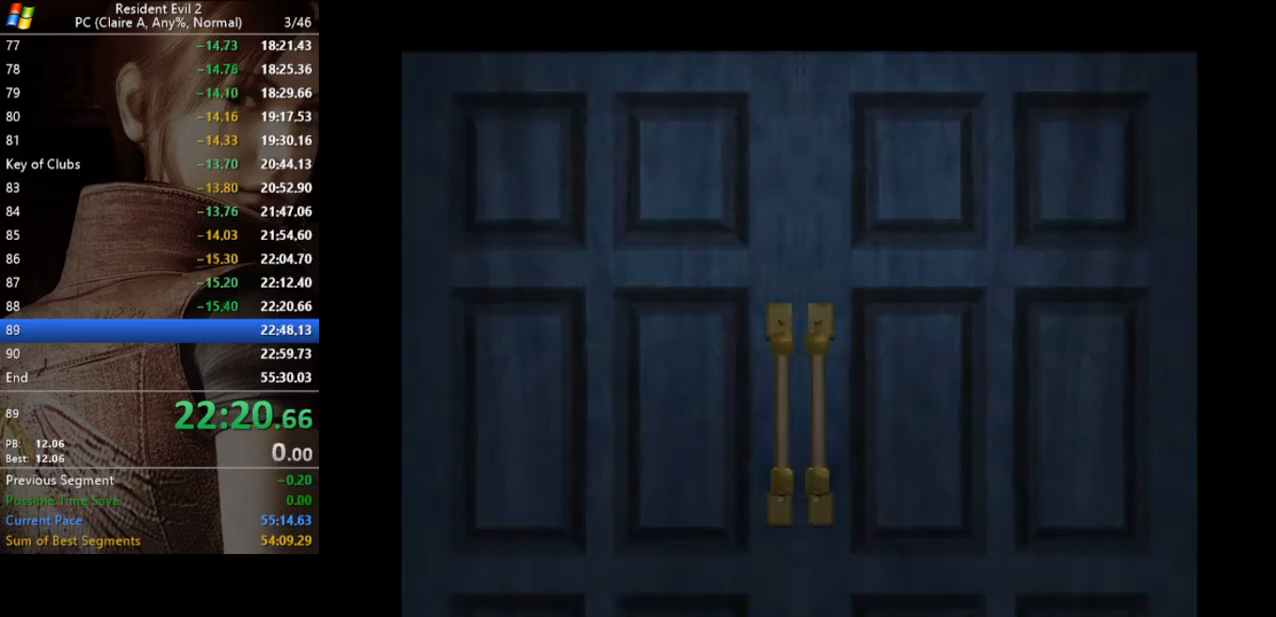
{"keys": [], "events": []}
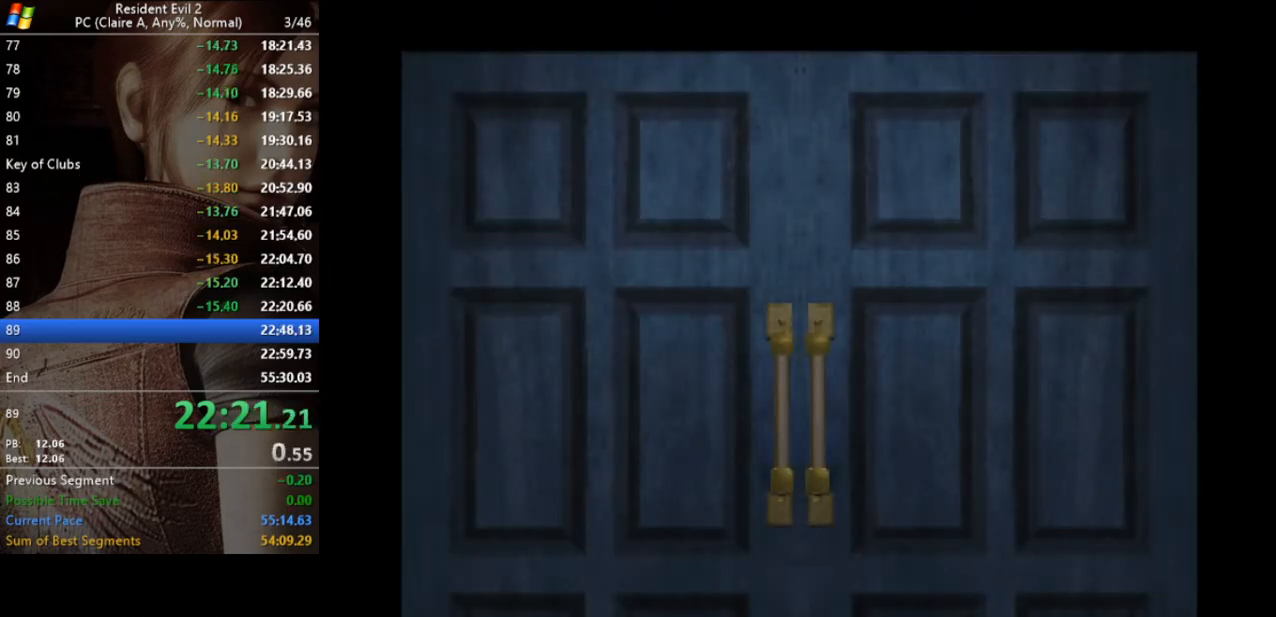
{"keys": [], "events": []}
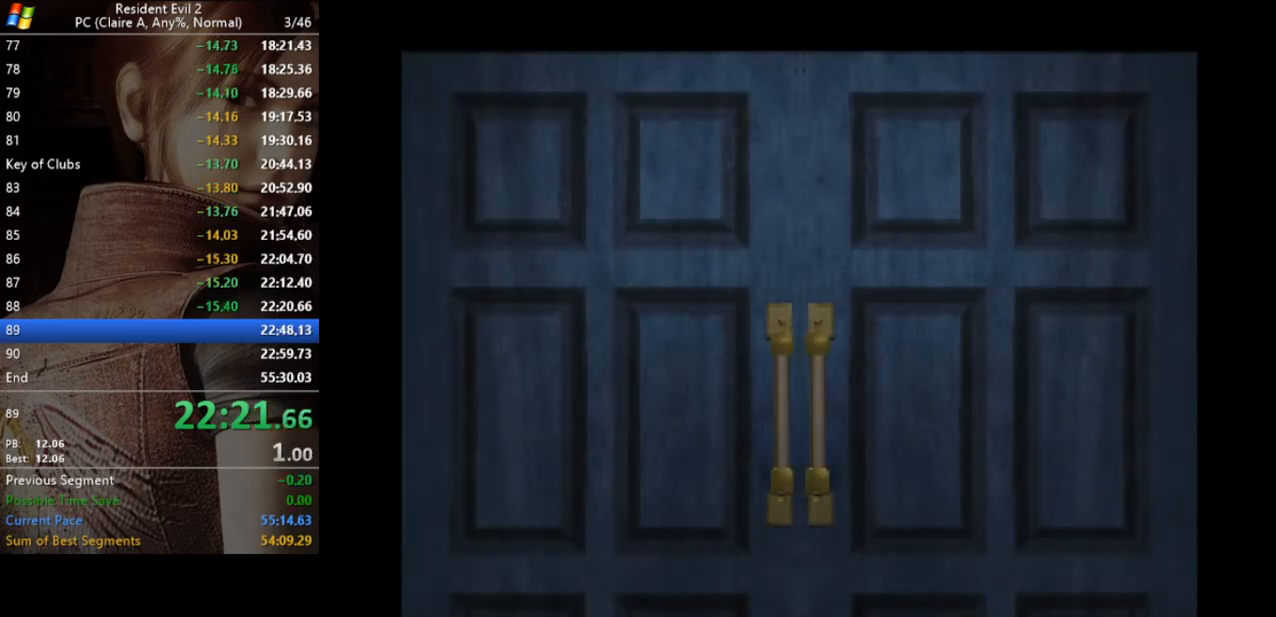
{"keys": ["w"], "events": [[500, "w", "down"]]}
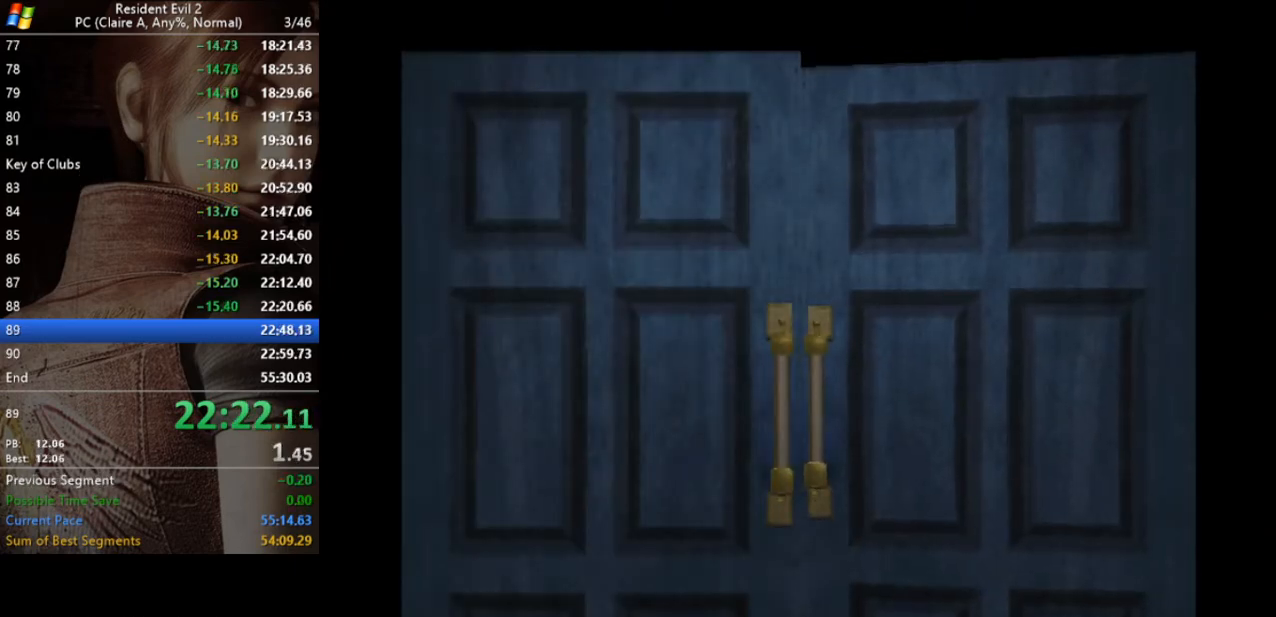
{"keys": ["run", "w"], "events": [[133, "run", "down"]]}
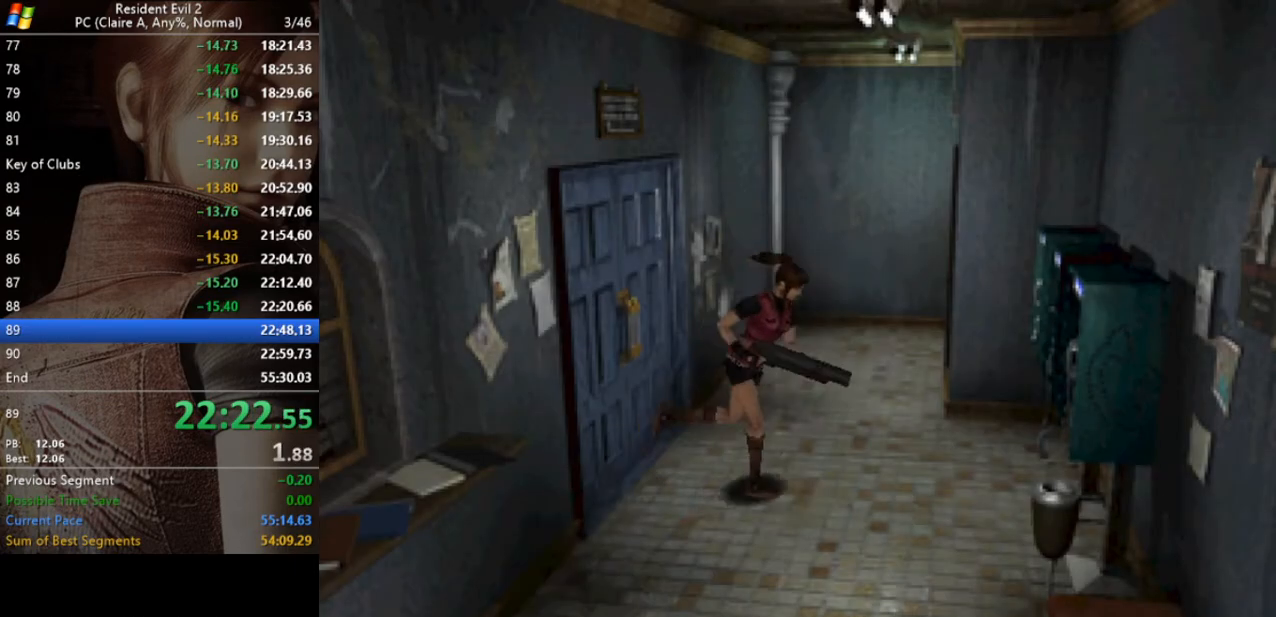
{"keys": ["d", "run", "w"], "events": [[300, "d", "down"]]}
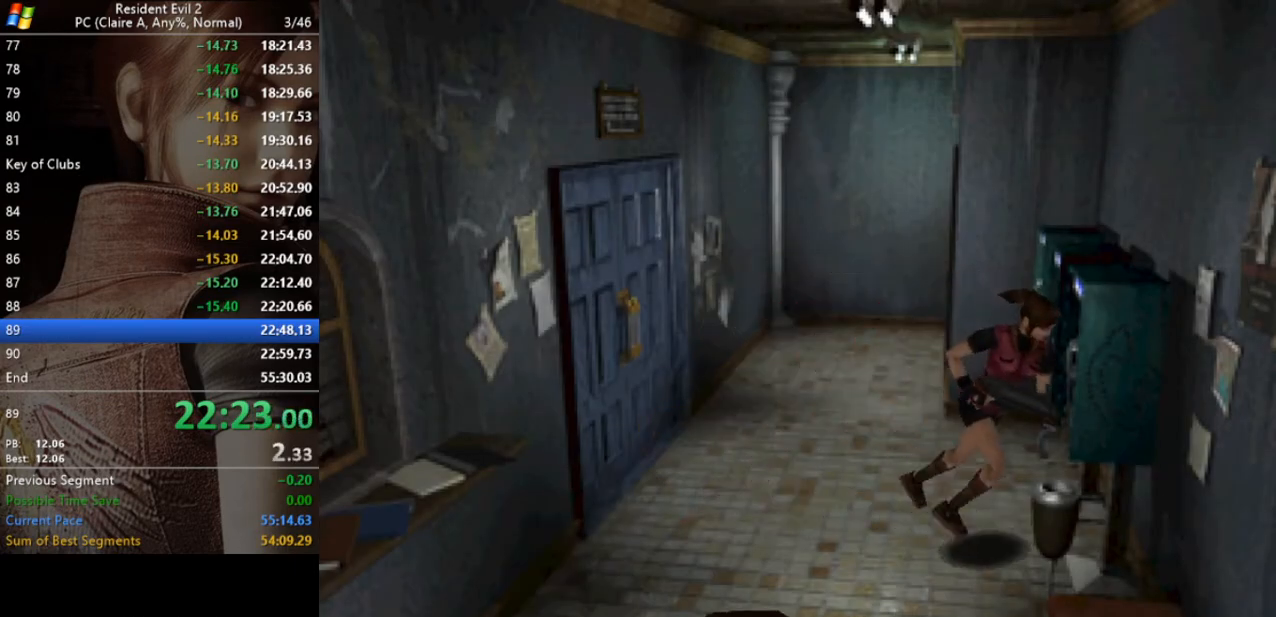
{"keys": ["d", "run", "w"], "events": []}
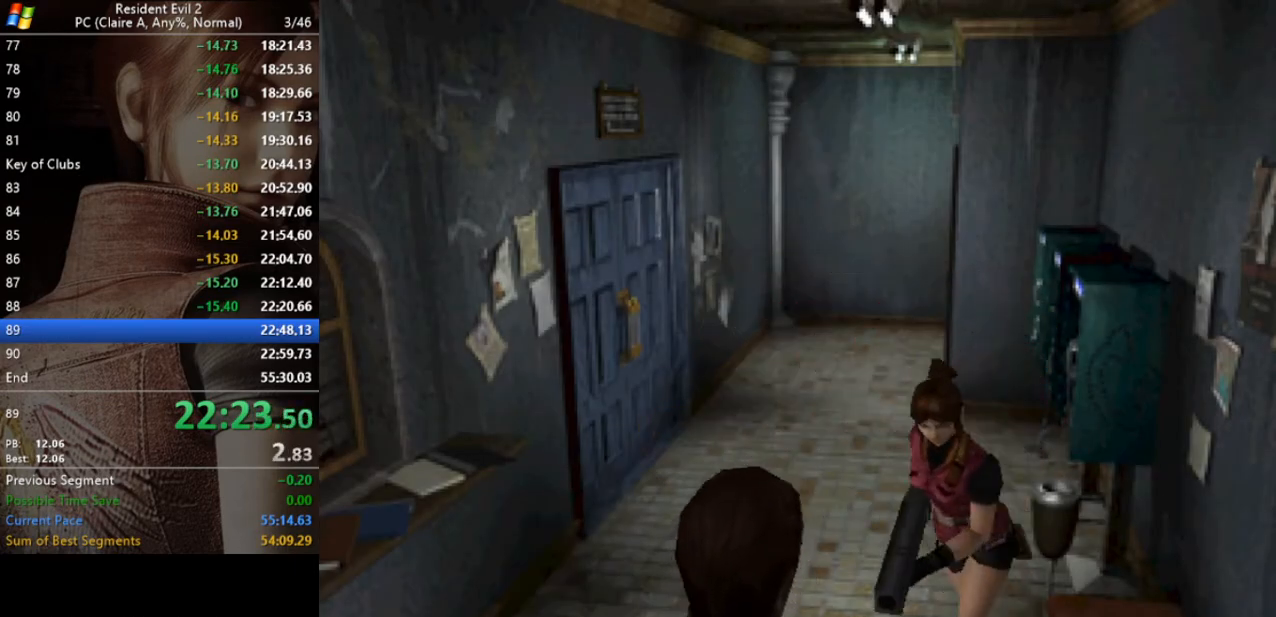
{"keys": ["a", "run", "w"], "events": [[333, "d", "up"], [467, "a", "down"]]}
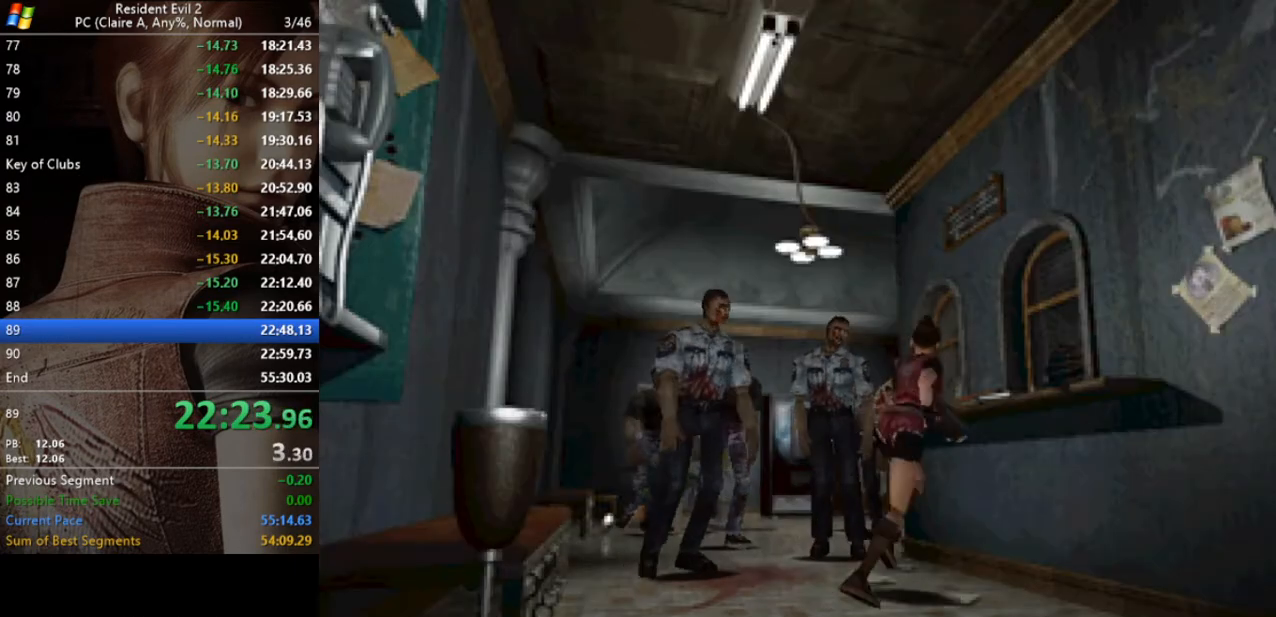
{"keys": ["a", "run", "w"], "events": []}
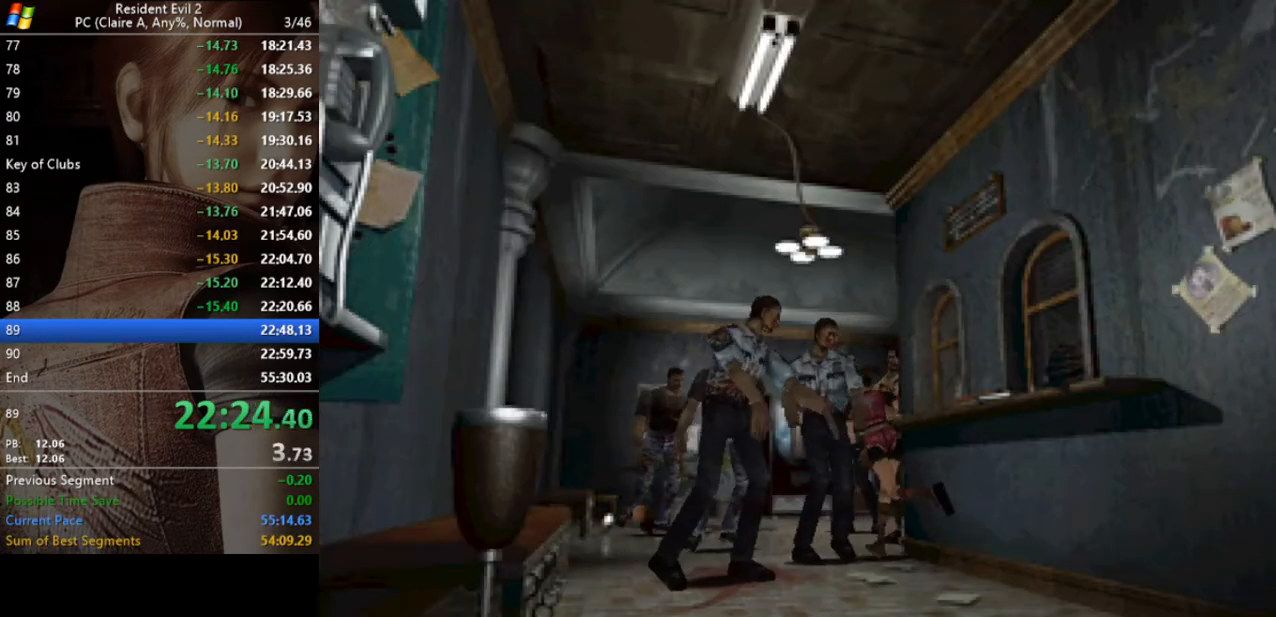
{"keys": ["run", "w"], "events": [[67, "a", "up"]]}
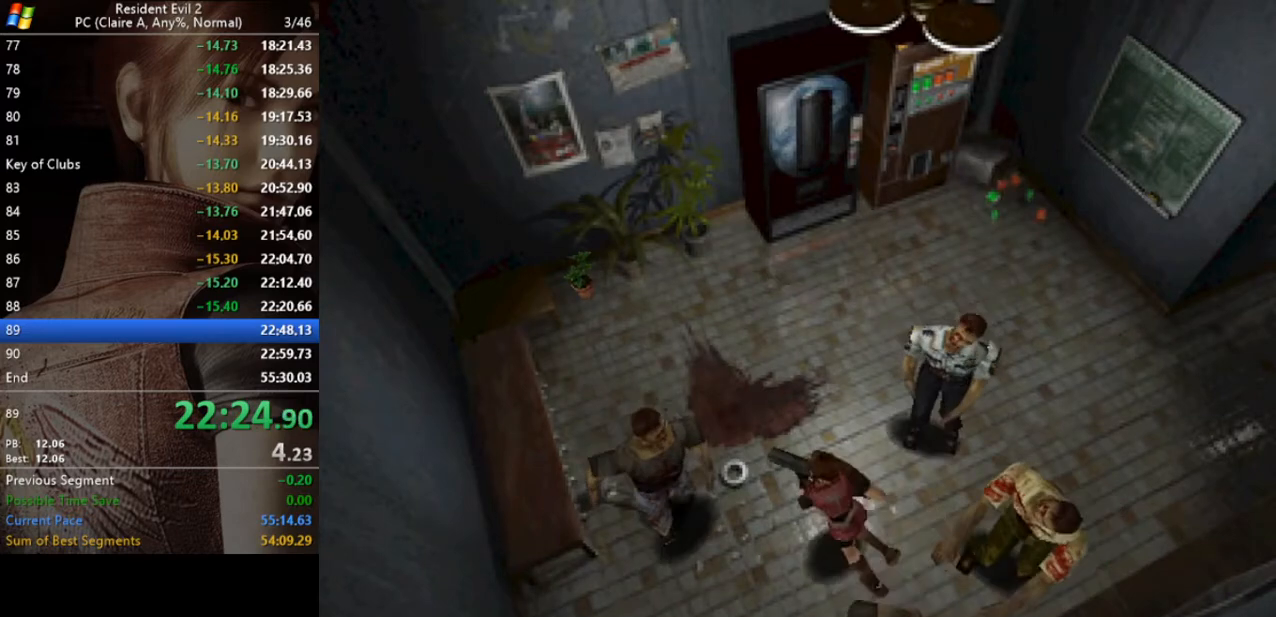
{"keys": ["d", "run", "w"], "events": [[167, "d", "down"]]}
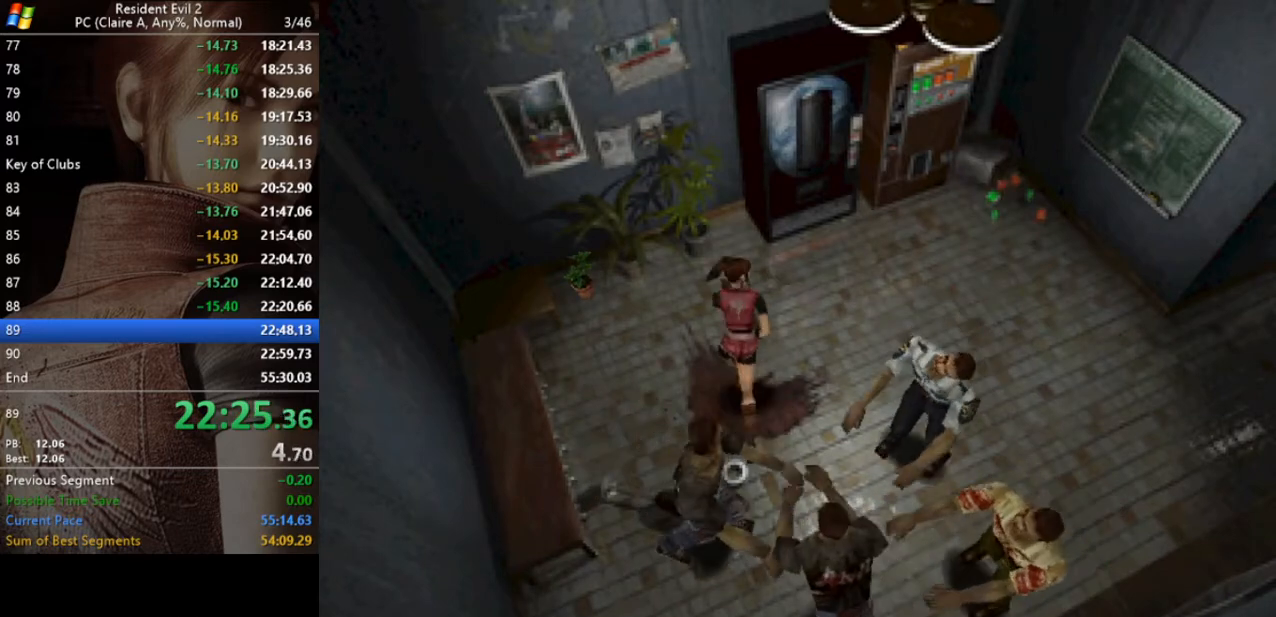
{"keys": ["d", "run", "w"], "events": []}
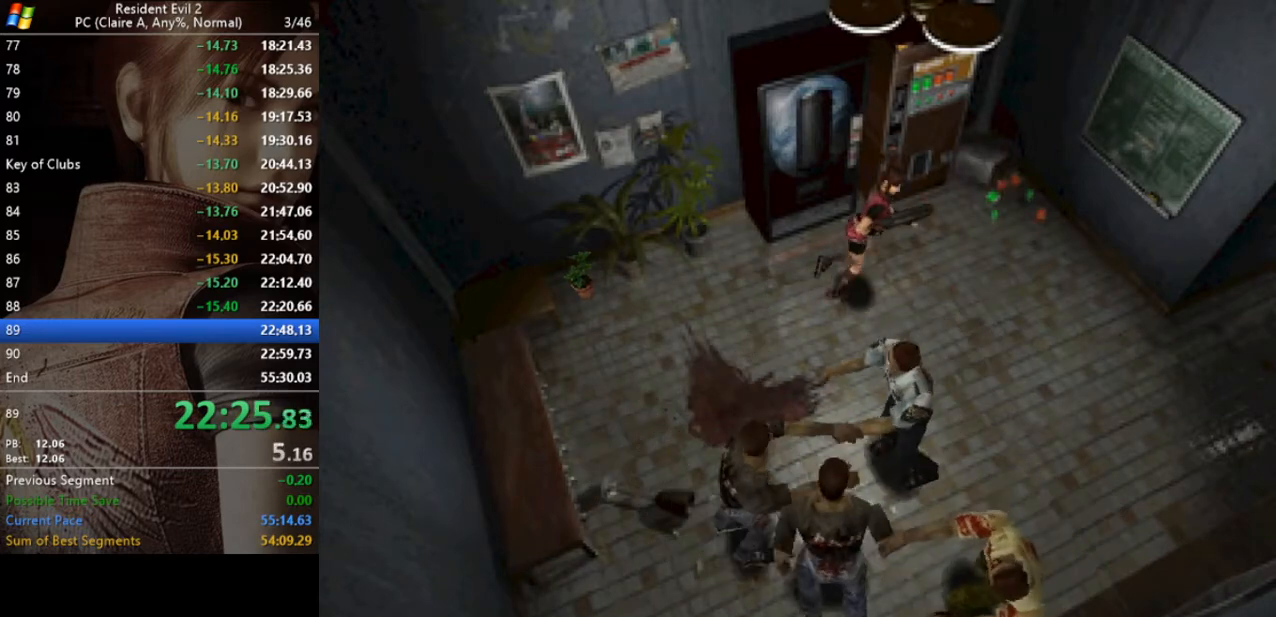
{"keys": ["run", "w"], "events": [[333, "d", "up"]]}
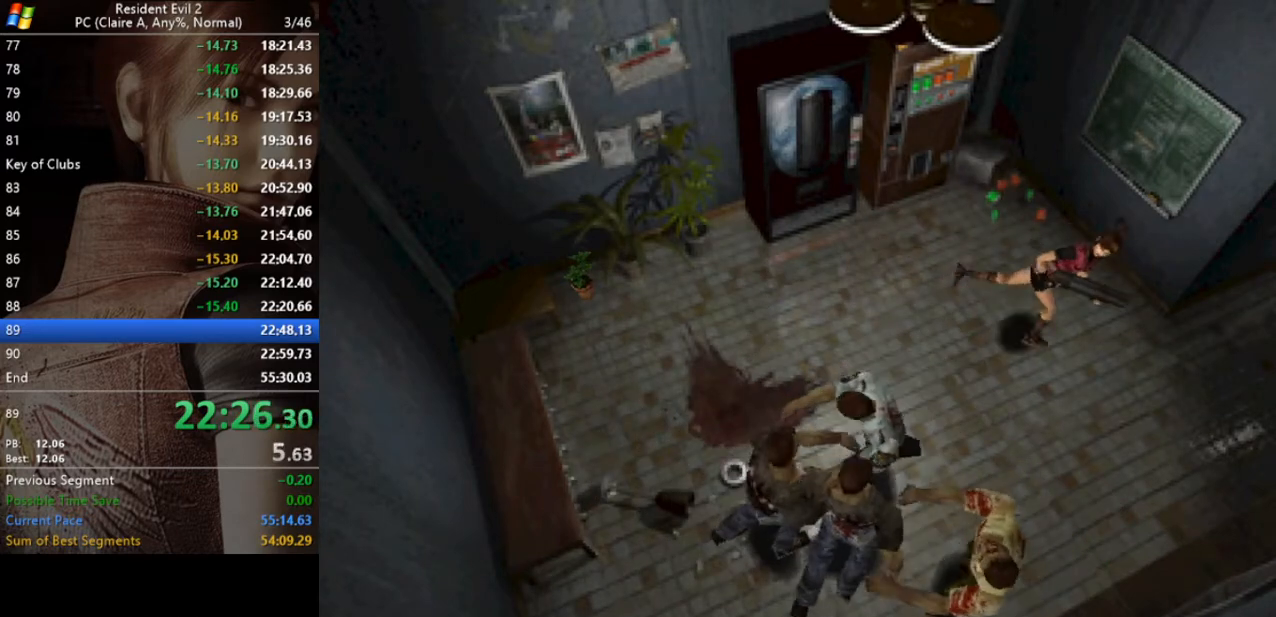
{"keys": ["a", "run", "w"], "events": [[133, "a", "down"]]}
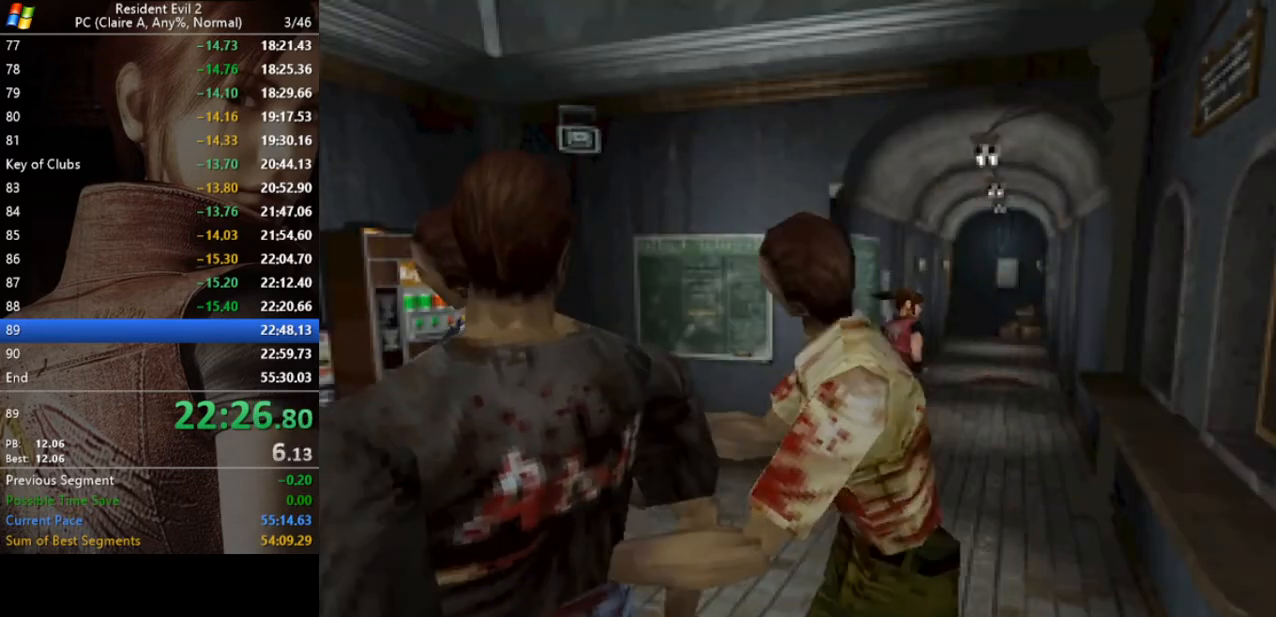
{"keys": ["a", "run", "w"], "events": [[67, "a", "up"], [333, "d", "down"], [367, "d", "up"], [467, "a", "down"]]}
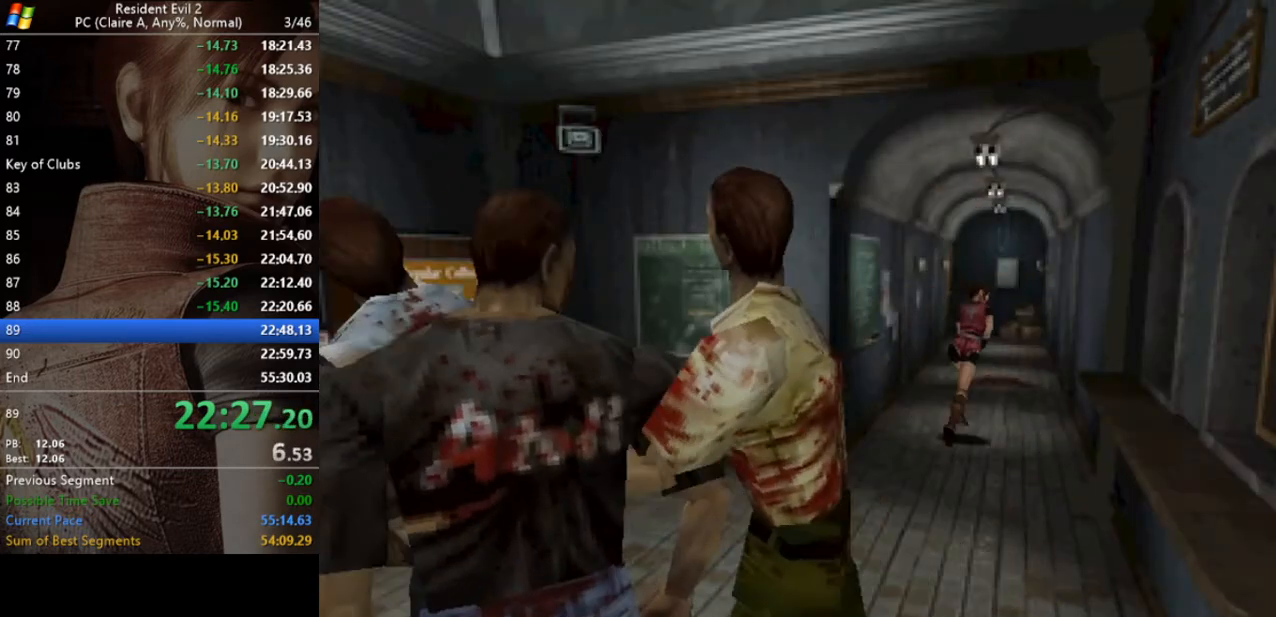
{"keys": ["d", "run", "w"], "events": [[167, "a", "up"], [433, "d", "down"]]}
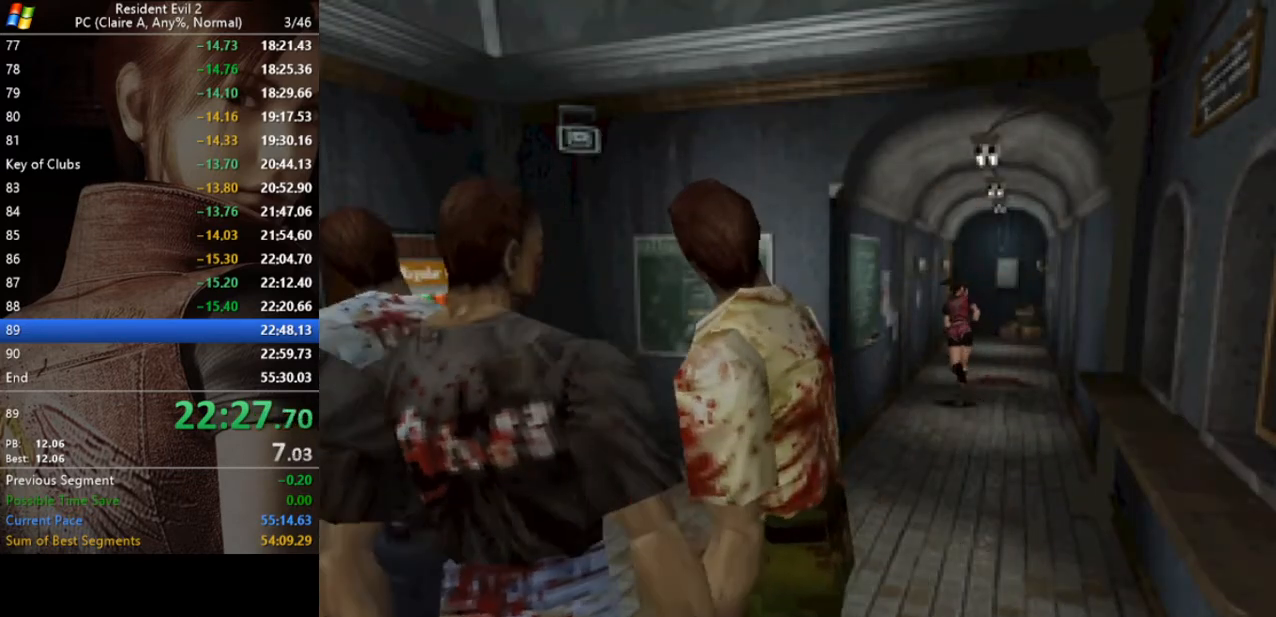
{"keys": ["a", "run", "w"], "events": [[33, "d", "up"], [467, "a", "down"]]}
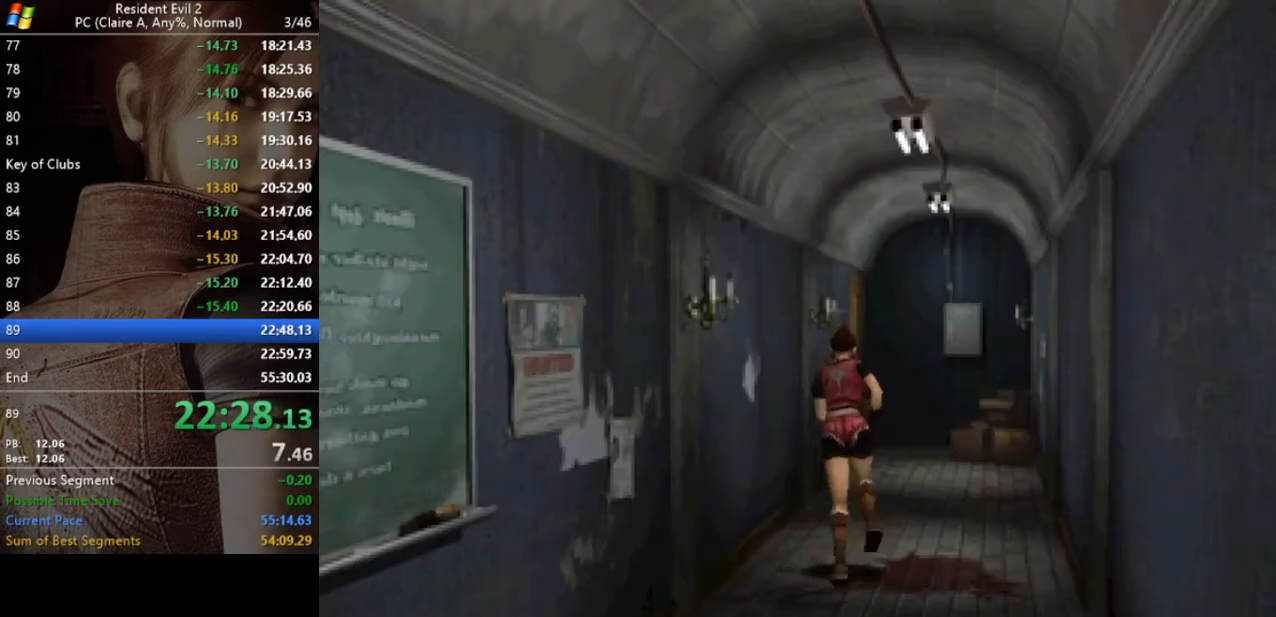
{"keys": ["act", "run", "w"], "events": [[67, "a", "up"], [333, "act", "down"], [367, "act", "up"], [433, "act", "down"]]}
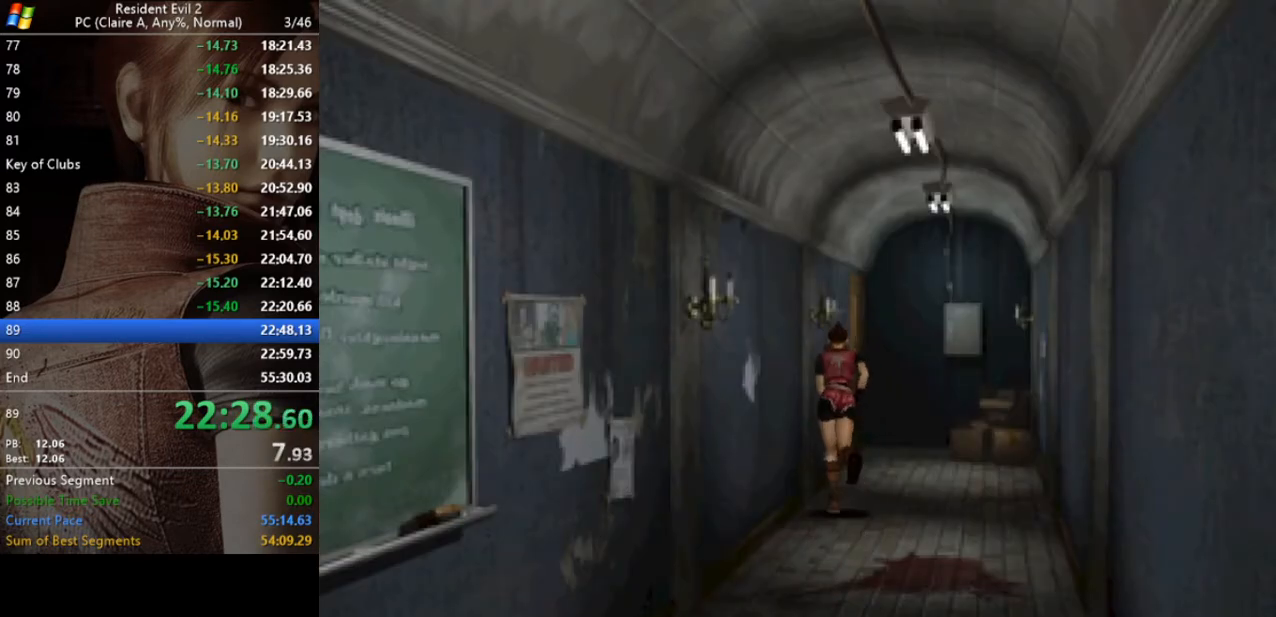
{"keys": ["act", "run", "w"], "events": [[33, "act", "up"], [67, "act", "down"], [167, "act", "up"], [200, "act", "down"], [300, "act", "up"], [367, "act", "down"], [400, "act", "up"], [500, "act", "down"]]}
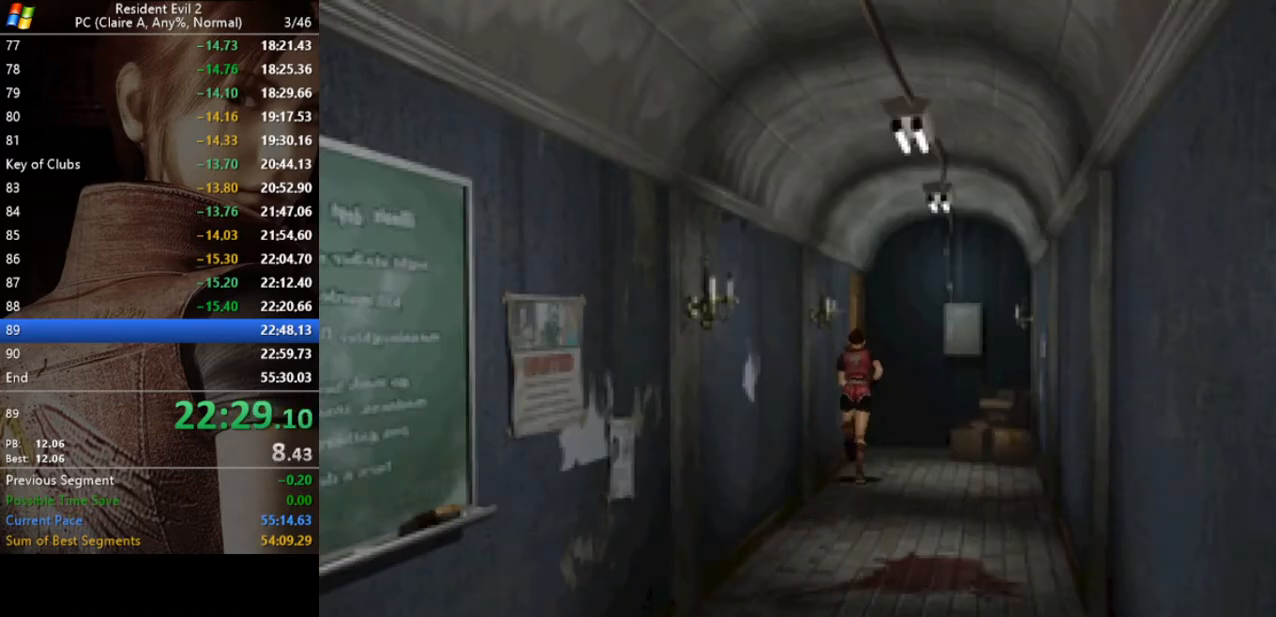
{"keys": ["a", "run", "w"], "events": [[100, "act", "up"], [133, "a", "down"], [133, "act", "down"], [167, "act", "up"], [267, "act", "down"], [367, "act", "up"], [400, "act", "down"], [467, "act", "up"]]}
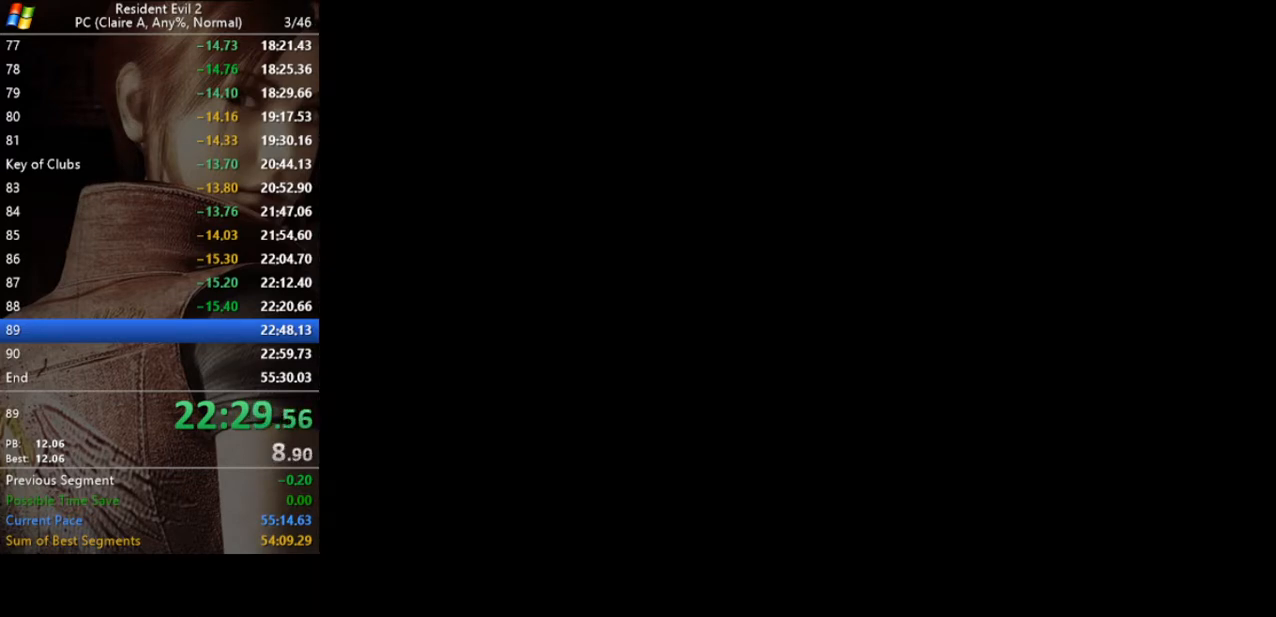
{"keys": [], "events": [[67, "a", "up"], [67, "act", "down"], [100, "act", "up"], [200, "act", "down"], [233, "act", "up"], [300, "run", "up"], [300, "w", "up"]]}
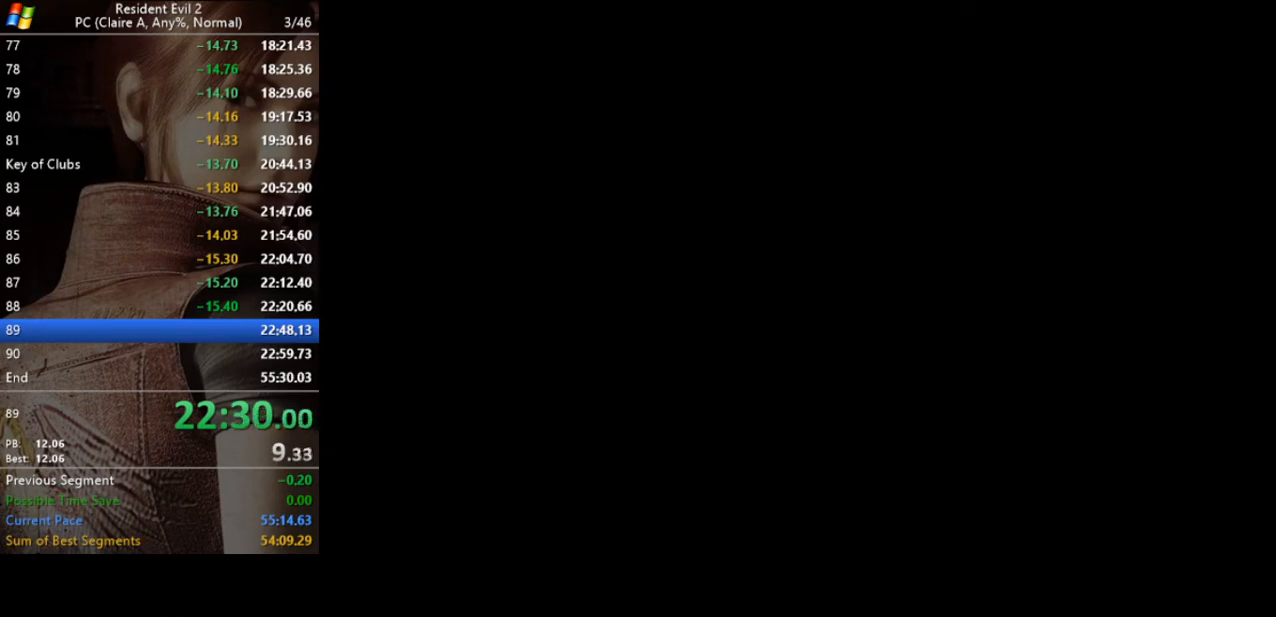
{"keys": [], "events": []}
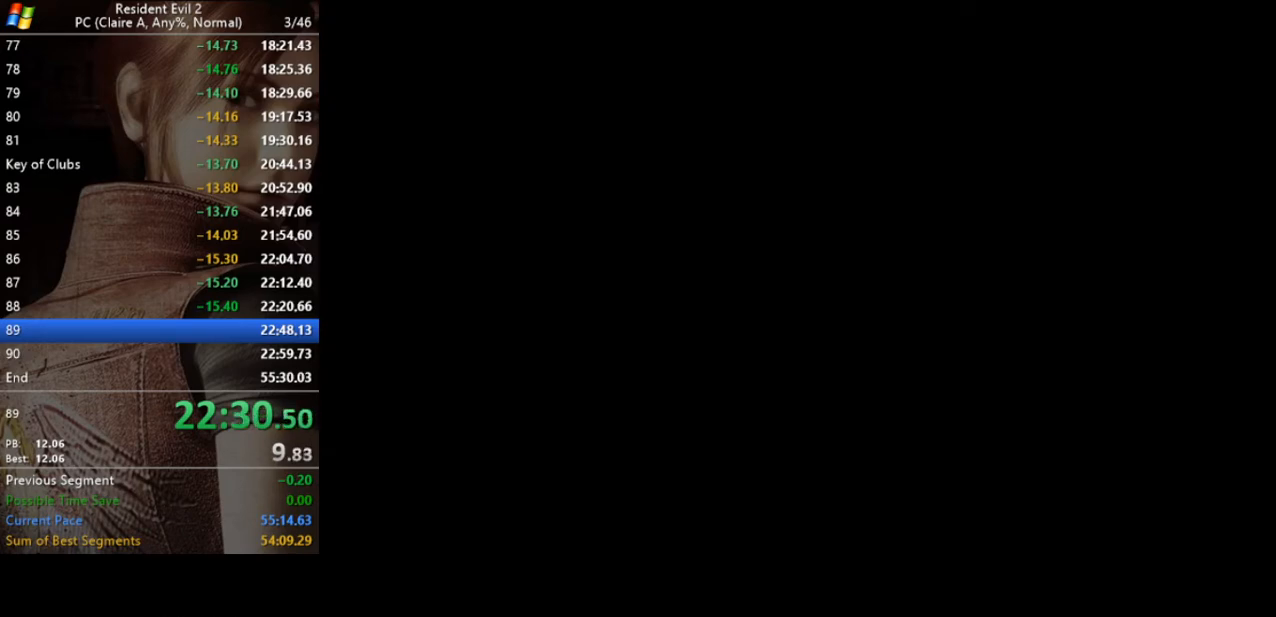
{"keys": [], "events": []}
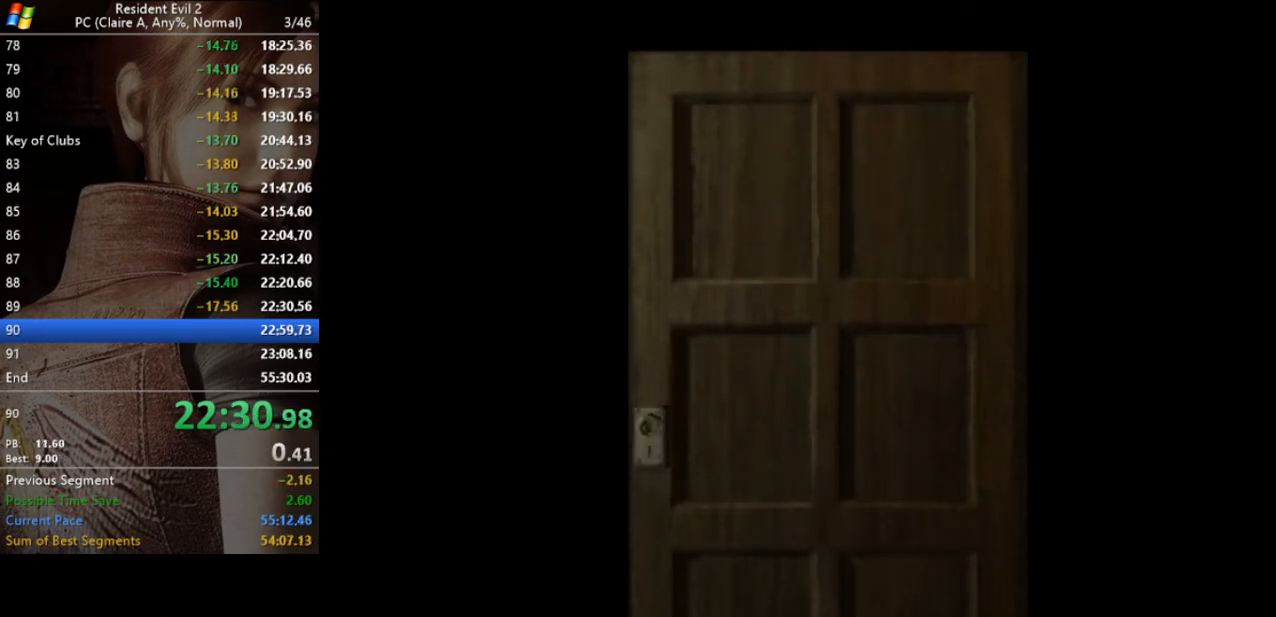
{"keys": [], "events": []}
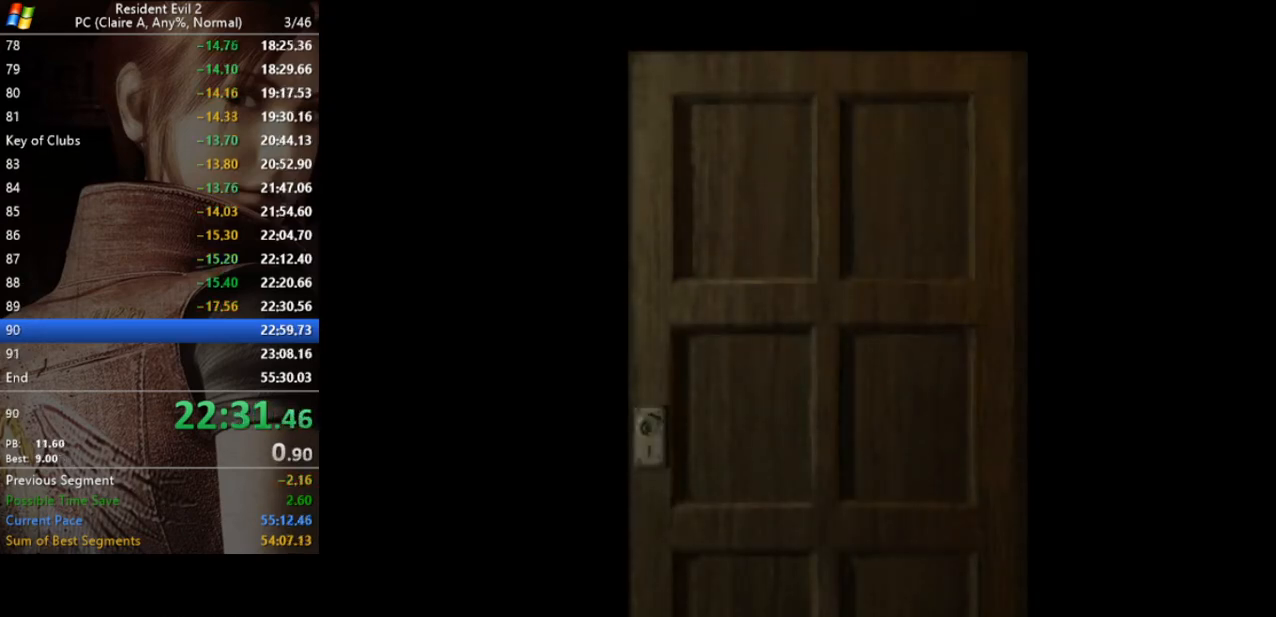
{"keys": ["w"], "events": [[200, "w", "down"]]}